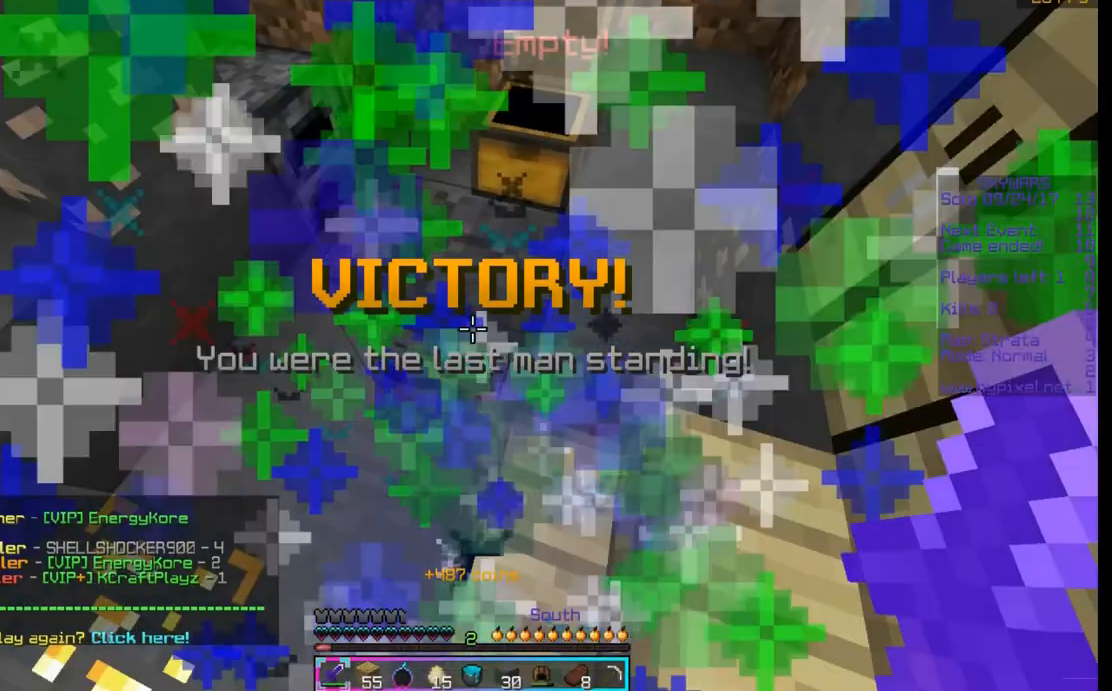
Gameplay with keyboard and mouse; each line is a JSON object with the keys and mouse buttons held at the frame after it. "events" lists presses ("down") and releases ("up") of "a", "d", "s", "space", "w", "mouse_left" and "mouse_right" between this image and that frame as [ms after this image, input, new state], when the widget could be followed in between. "mouse_left", "mouse_right" = the "left", "right" buttons of the "mouse" list. No other keys are recorded. Fast repeated clicks can show as one long hold. Mouse movement is not recorded.
{"keys": ["d", "w"], "mouse": [], "events": [[500, "d", "down"], [500, "w", "down"]]}
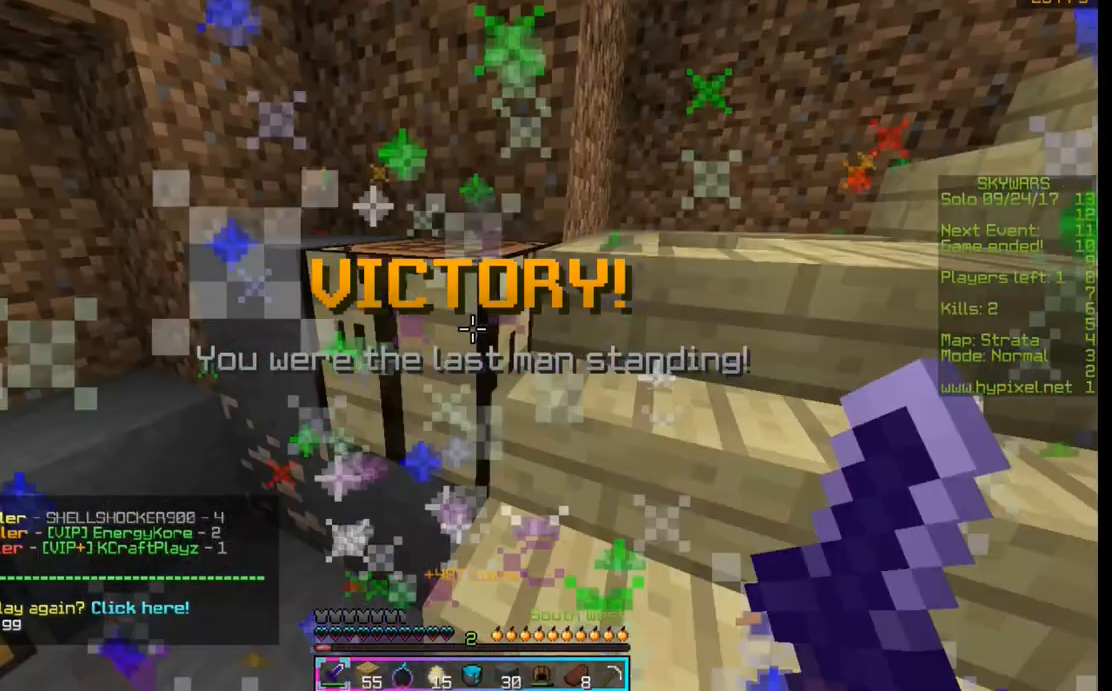
{"keys": ["w"], "mouse": [], "events": [[133, "d", "up"]]}
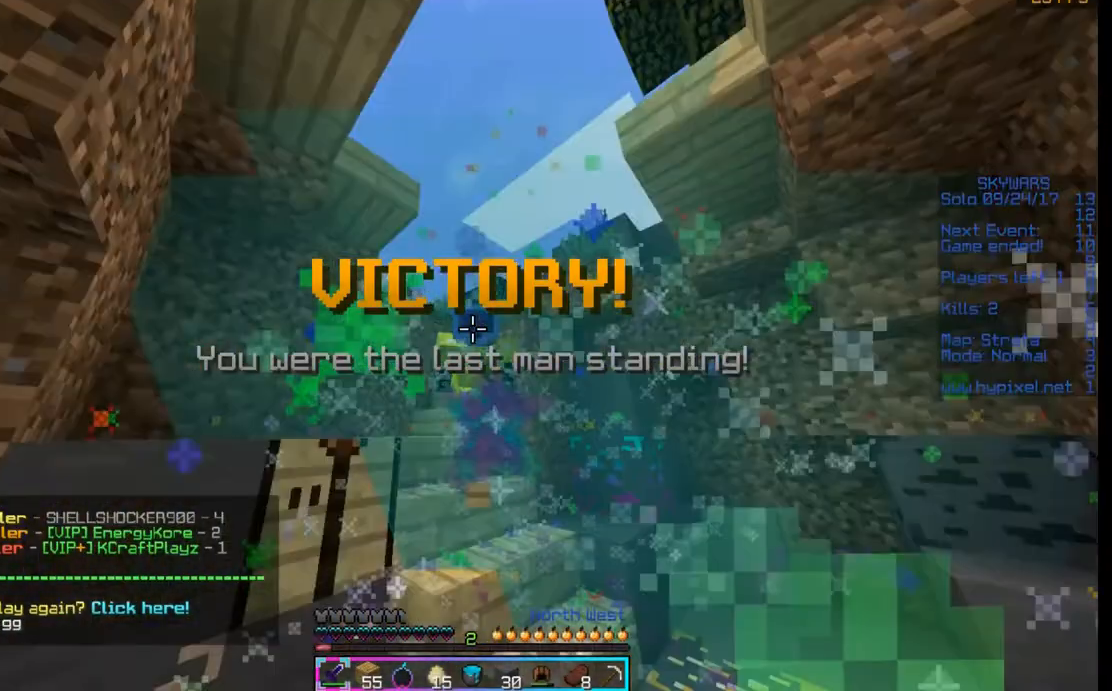
{"keys": ["w"], "mouse": [], "events": []}
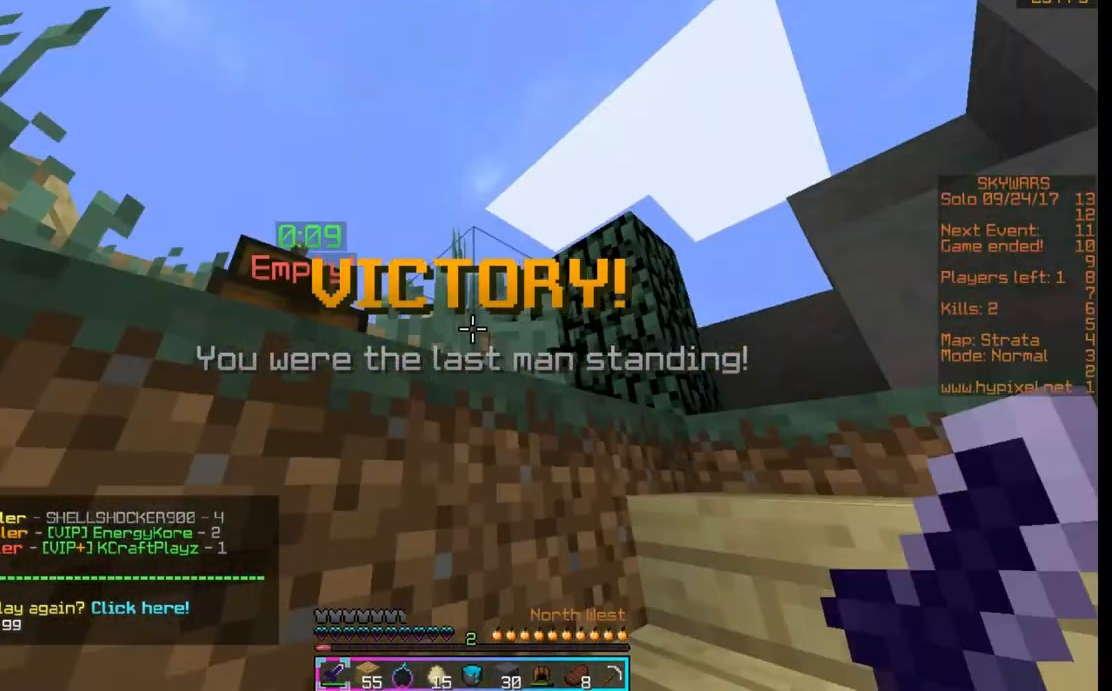
{"keys": [], "mouse": [], "events": [[300, "w", "up"]]}
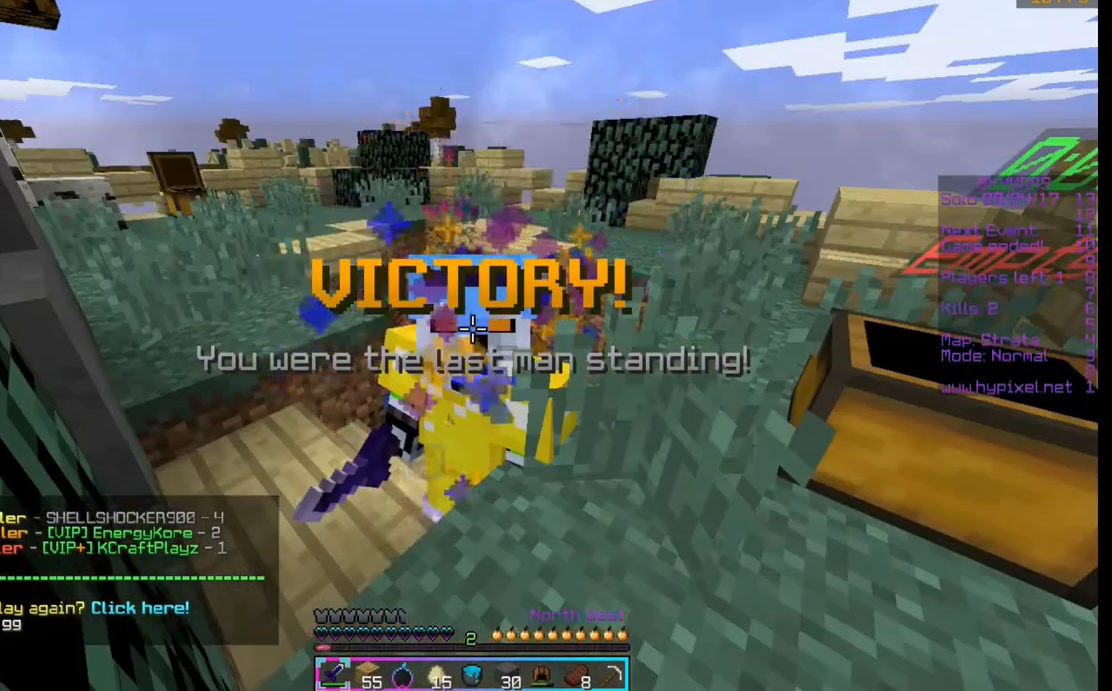
{"keys": [], "mouse": [], "events": []}